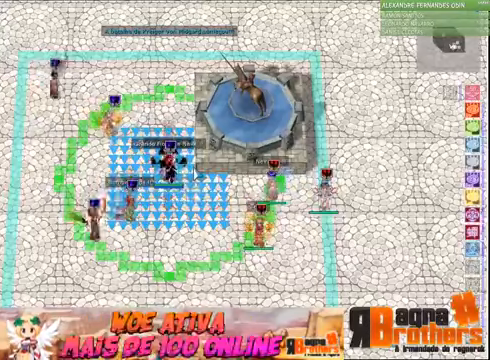
Gameplay with keyboard and mouse; each line is a JSON object with the keys and mouse buttons held at the frame after it. "events" lists presses ("down") and releases ("up") of "1", "2", "3", "4", "5", "a", "alt", "c", "caps_lock", "ctrl", "d", "e", "f", "f1", "f2", "f3", "f4", "f5", "g", "q", "r", "s", "shift", "space", "t", "tab", "v", "w", "x", "z", "mouse_left", "mouse_wheel" and "mouse_right" between this image and that frame as [ms after this image, input, new state], when the widget could be followed in between. "mouse_left", "mouse_wheel", "mouse_right" = the "left", "wheel", "right" buttons of the "mouse" list. No other keys are recorded. "wheel" means that the mouse wheel is clicked or scrolled. Not read: mouse_move.
{"keys": ["a"], "mouse": []}
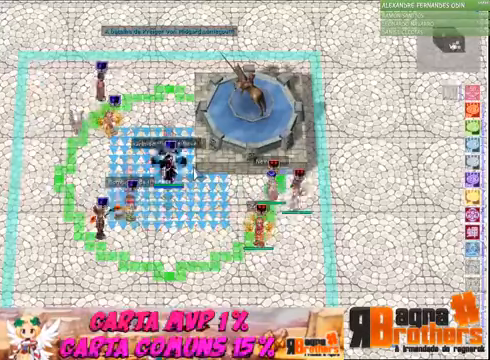
{"keys": [], "mouse": [], "events": [[34, "a", "up"]]}
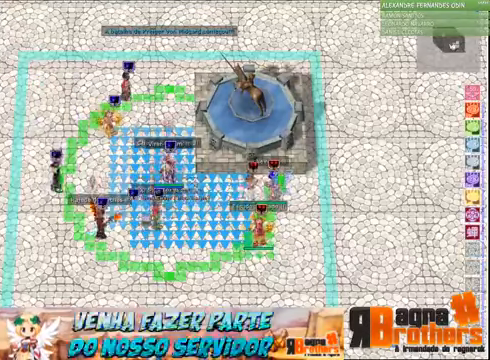
{"keys": [], "mouse": [], "events": [[367, "q", "down"], [467, "q", "up"]]}
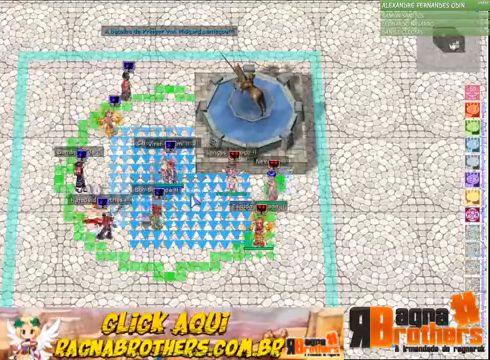
{"keys": [], "mouse": [], "events": [[67, "e", "down"], [167, "a", "down"], [167, "e", "up"], [200, "e", "down"], [267, "a", "up"], [300, "a", "down"], [300, "e", "up"], [400, "a", "up"], [400, "e", "down"], [467, "e", "up"]]}
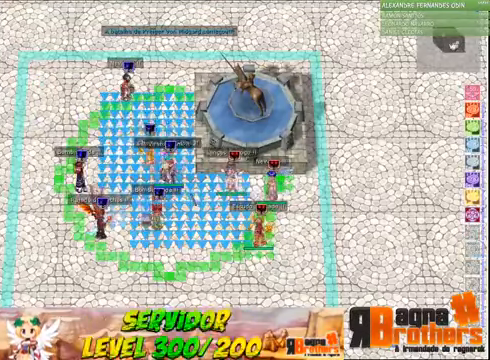
{"keys": ["a", "e"], "mouse": [], "events": [[34, "e", "down"], [67, "e", "up"], [134, "e", "down"], [234, "a", "down"], [234, "e", "up"], [300, "a", "up"], [300, "e", "down"], [400, "a", "down"], [400, "e", "up"], [467, "e", "down"]]}
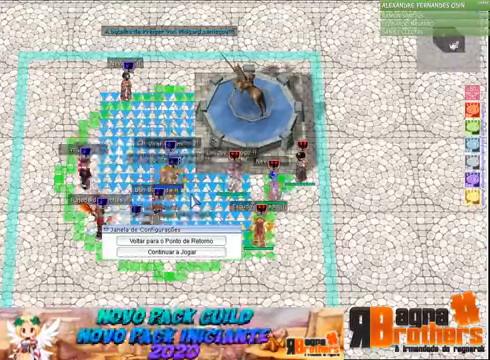
{"keys": [], "mouse": [], "events": [[67, "e", "up"], [100, "a", "up"], [100, "r", "down"], [167, "e", "down"], [200, "r", "up"], [267, "e", "up"]]}
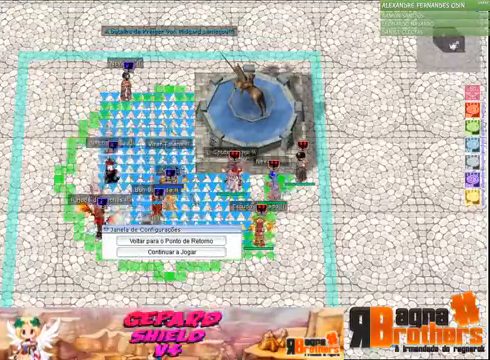
{"keys": [], "mouse": [], "events": []}
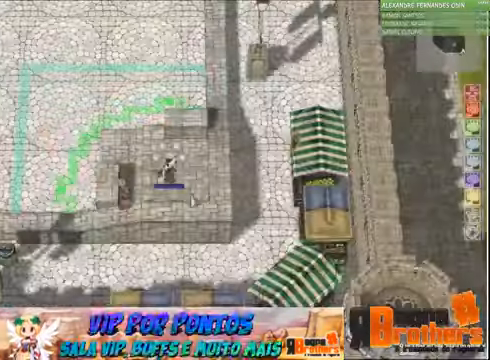
{"keys": [], "mouse": [], "events": [[134, "alt", "down"], [167, "tab", "down"], [267, "alt", "up"], [300, "tab", "up"]]}